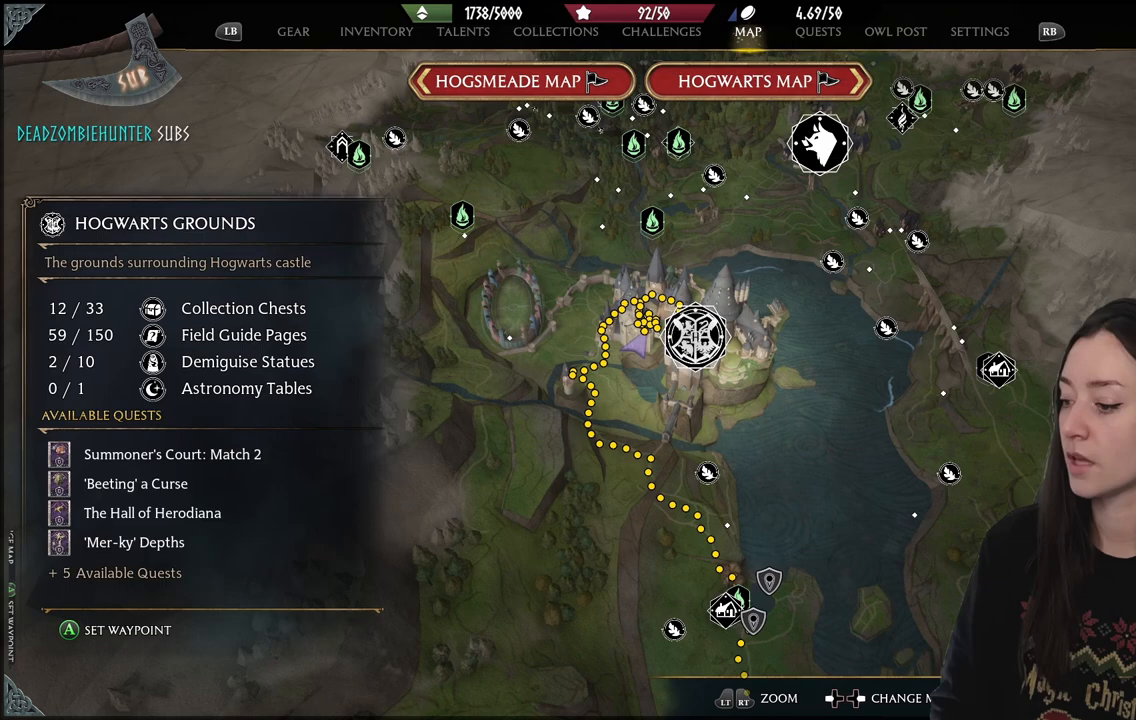
Gameplay with a controller (Xbox layout); each line is a JSON object with the inputs held at the frame after it. "events" lists button and stick changes between this image and that frame as [ms after this image, input, new state], when the widget could be followed in between. Not read: L3.
{"buttons": [], "left_stick": "center", "right_stick": "center", "events": []}
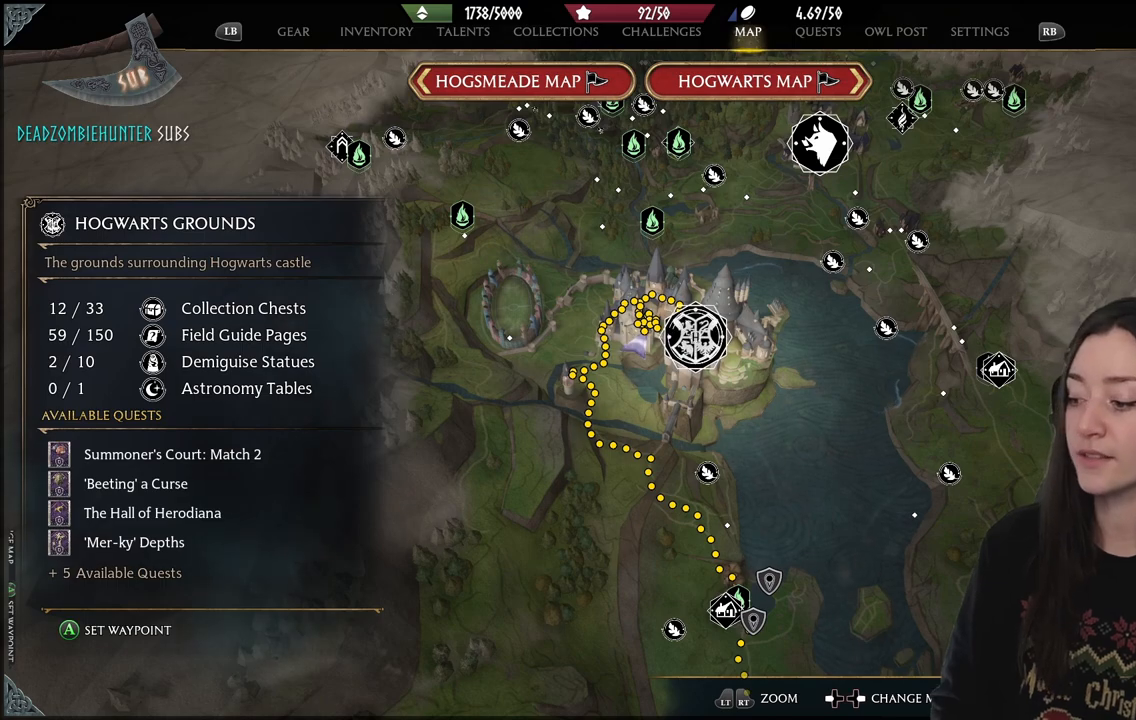
{"buttons": [], "left_stick": "center", "right_stick": "down-left", "events": [[467, "right_stick", "down-left"]]}
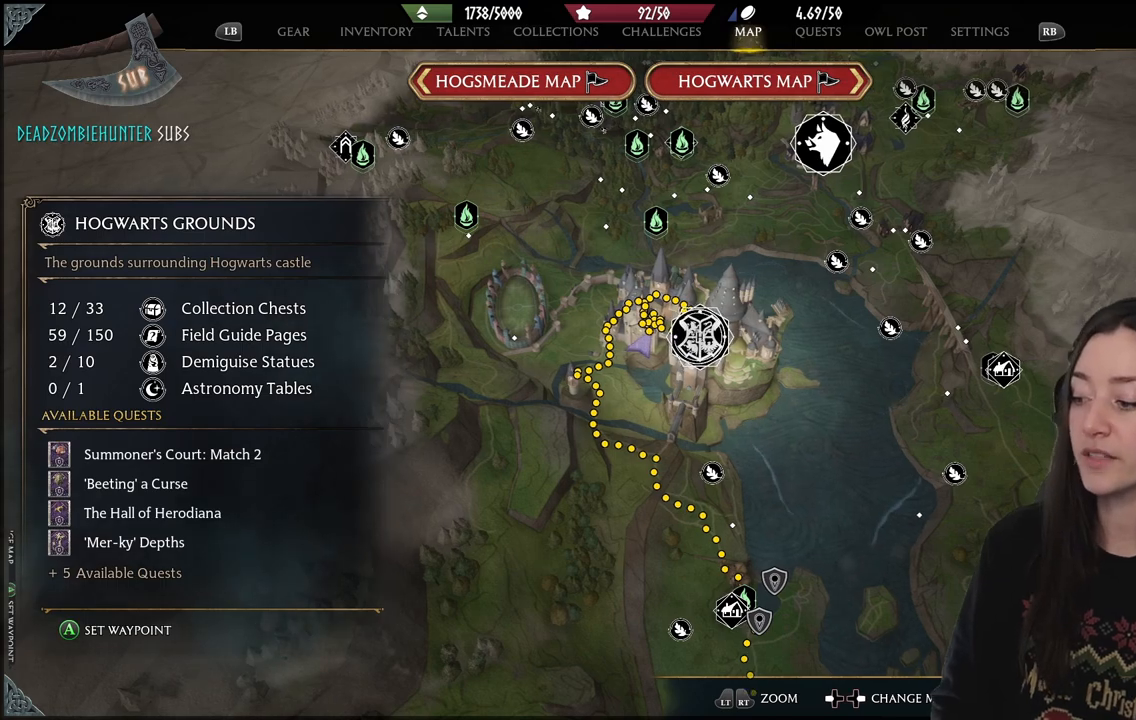
{"buttons": [], "left_stick": "center", "right_stick": "center", "events": [[233, "right_stick", "center"]]}
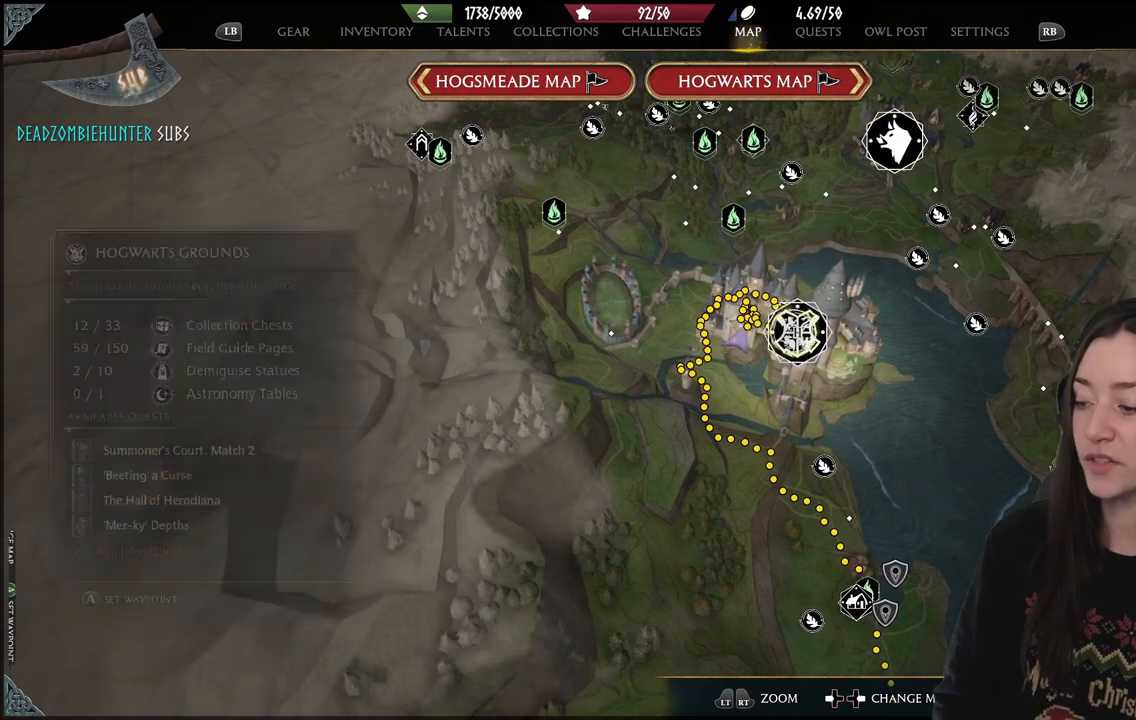
{"buttons": [], "left_stick": "center", "right_stick": "center", "events": [[117, "right_stick", "down-left"], [317, "right_stick", "center"]]}
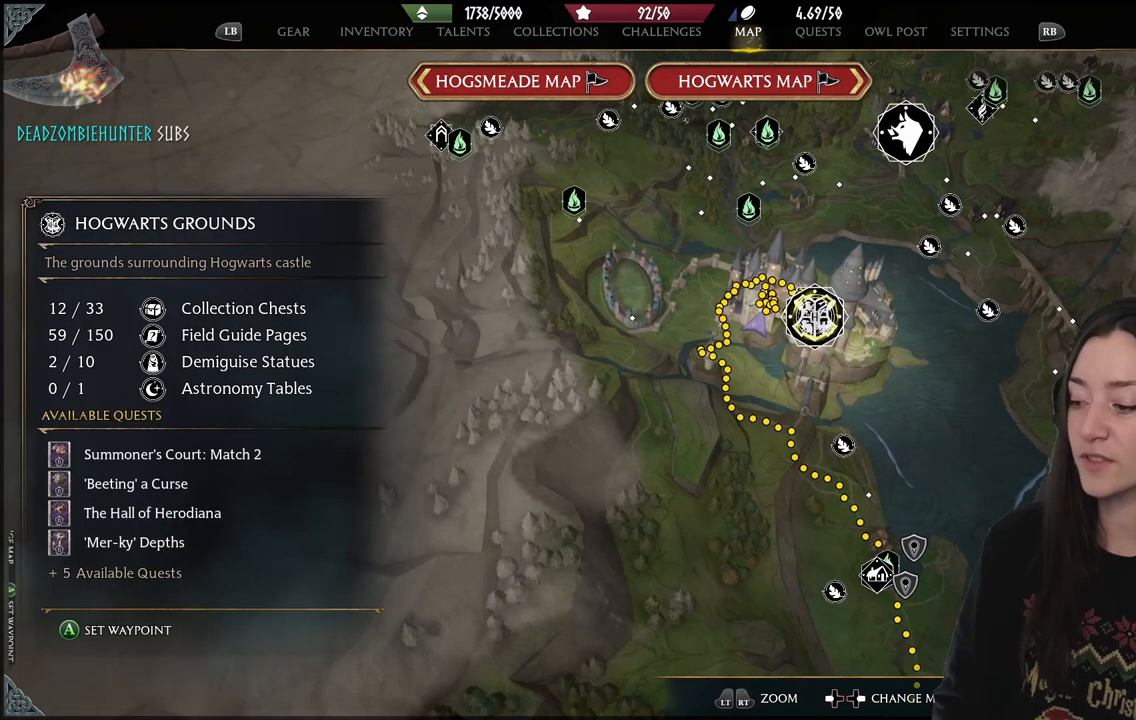
{"buttons": [], "left_stick": "center", "right_stick": "center", "events": []}
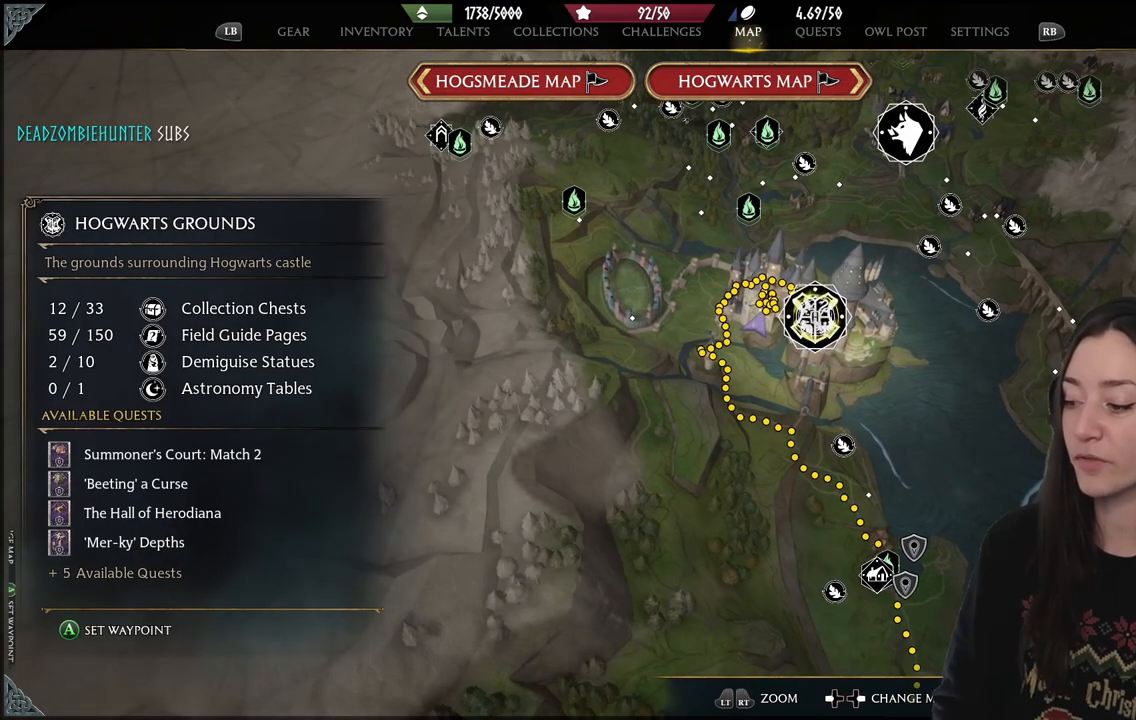
{"buttons": [], "left_stick": "center", "right_stick": "center", "events": []}
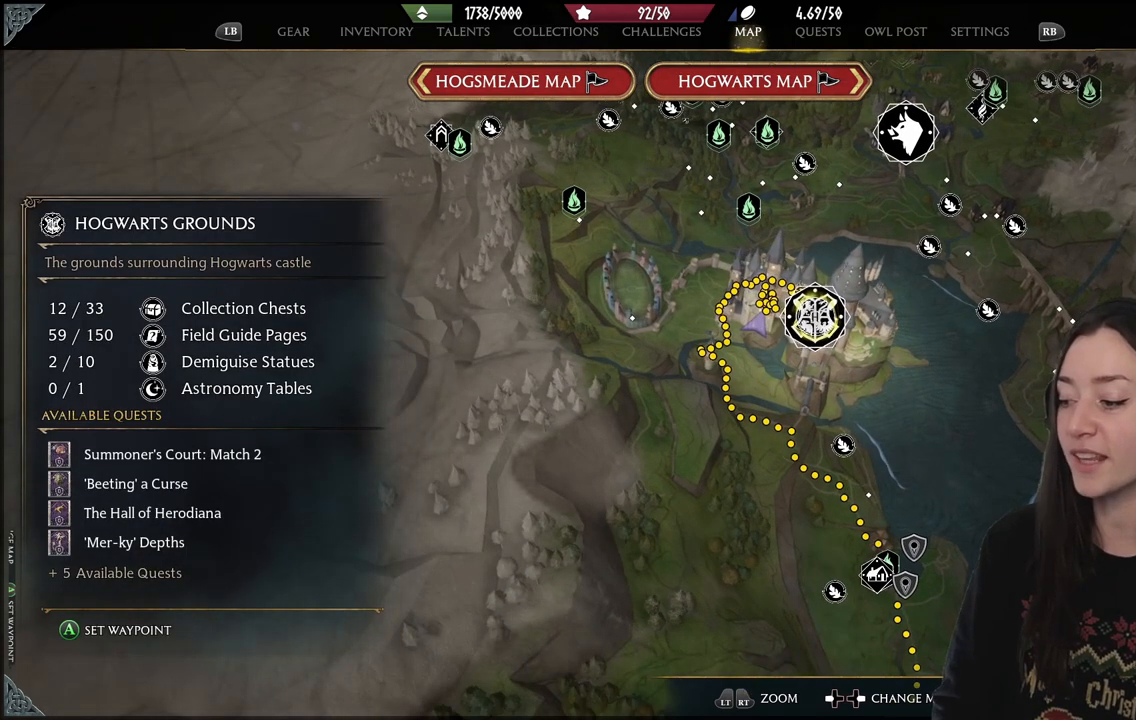
{"buttons": [], "left_stick": "center", "right_stick": "center", "events": []}
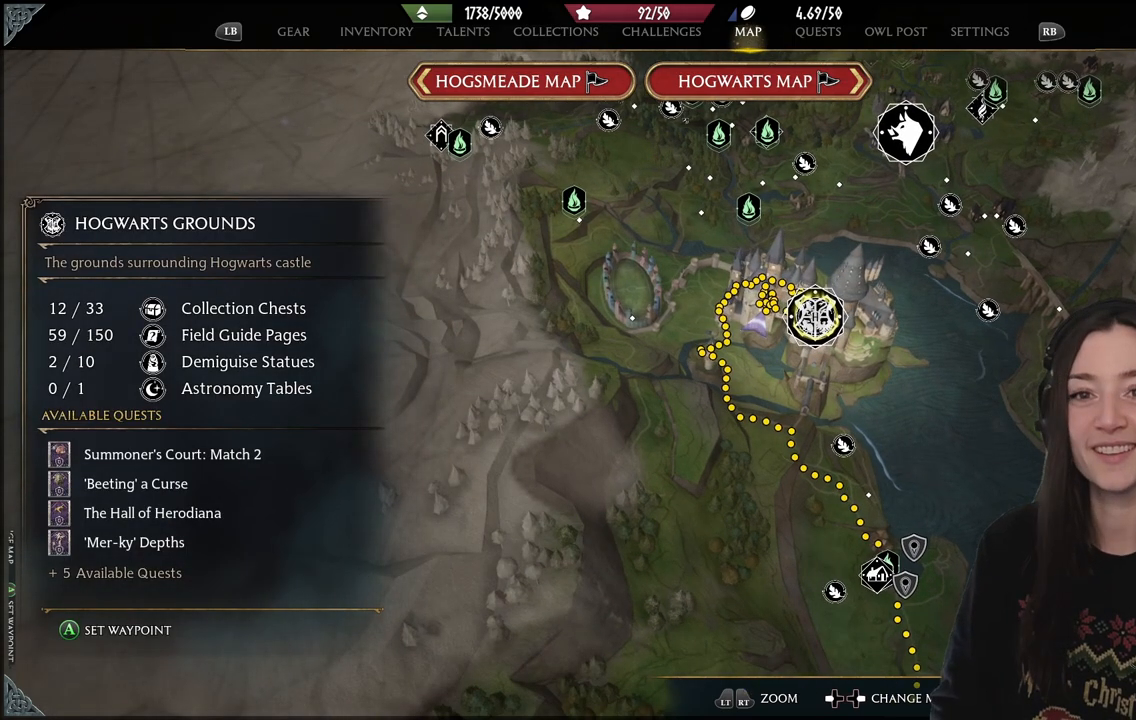
{"buttons": [], "left_stick": "center", "right_stick": "center", "events": []}
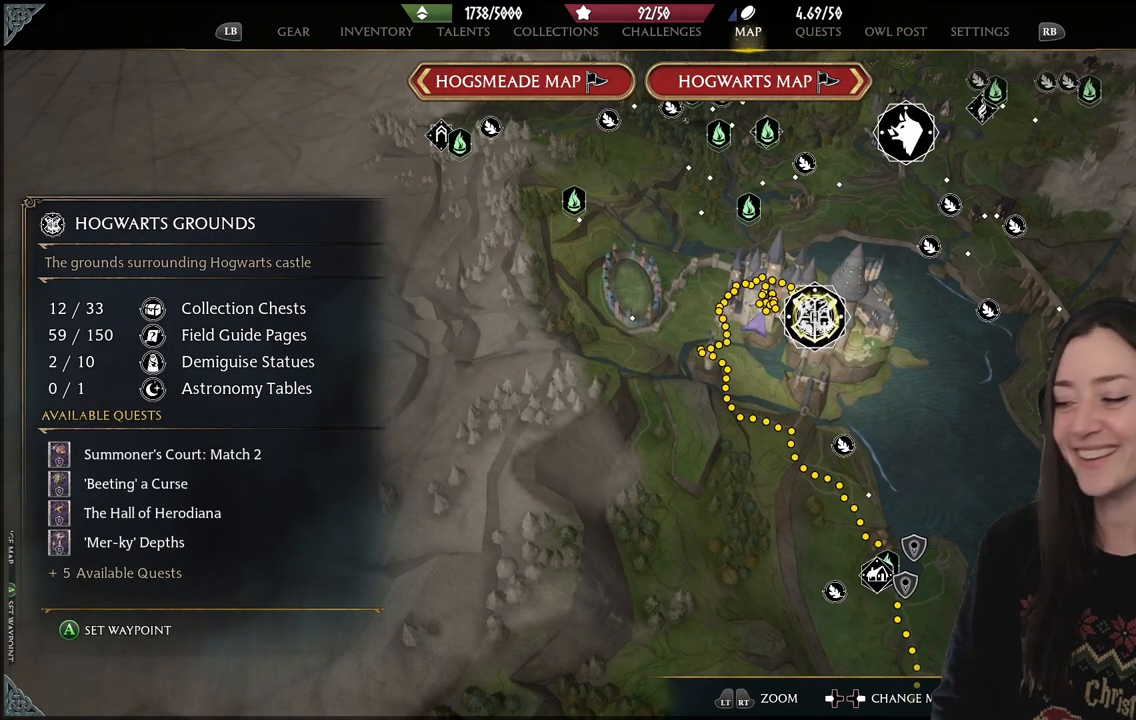
{"buttons": [], "left_stick": "center", "right_stick": "center", "events": []}
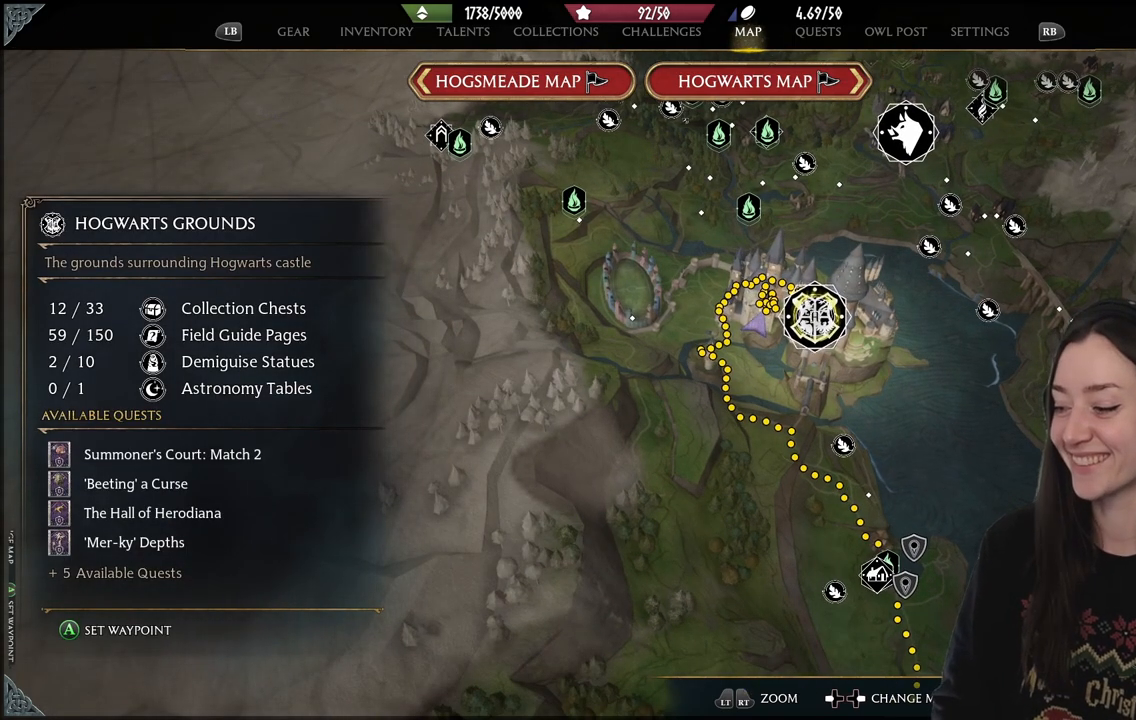
{"buttons": [], "left_stick": "center", "right_stick": "center", "events": []}
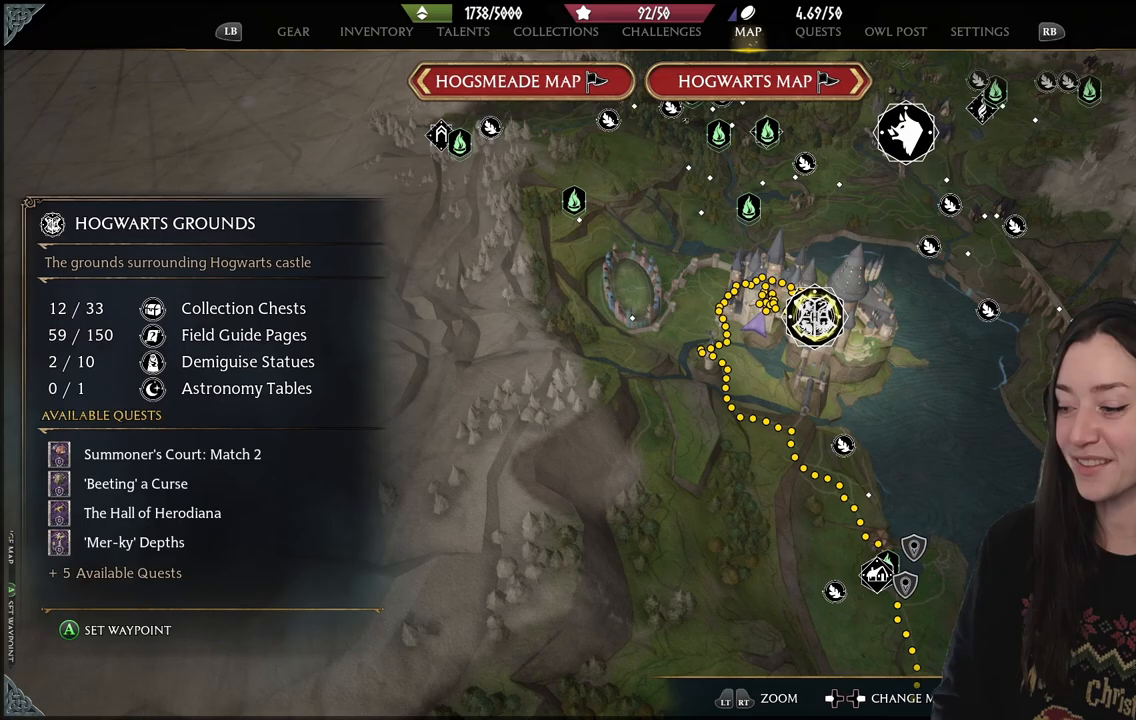
{"buttons": [], "left_stick": "center", "right_stick": "center", "events": []}
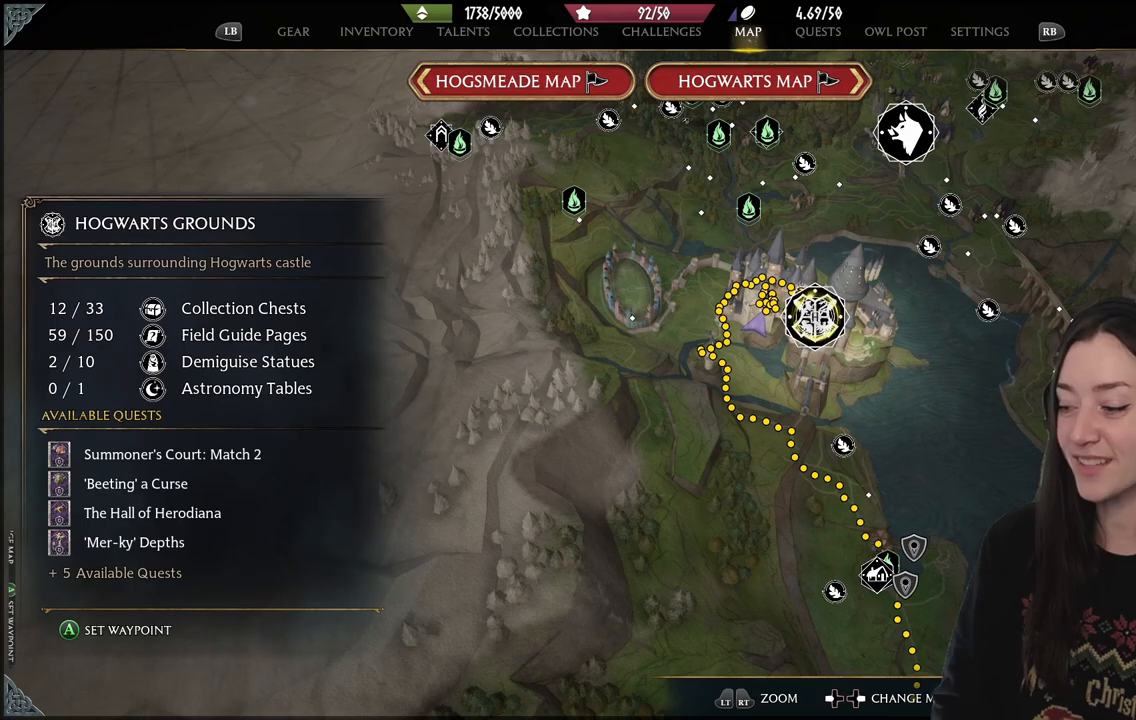
{"buttons": [], "left_stick": "left", "right_stick": "center", "events": [[50, "left_stick", "left"]]}
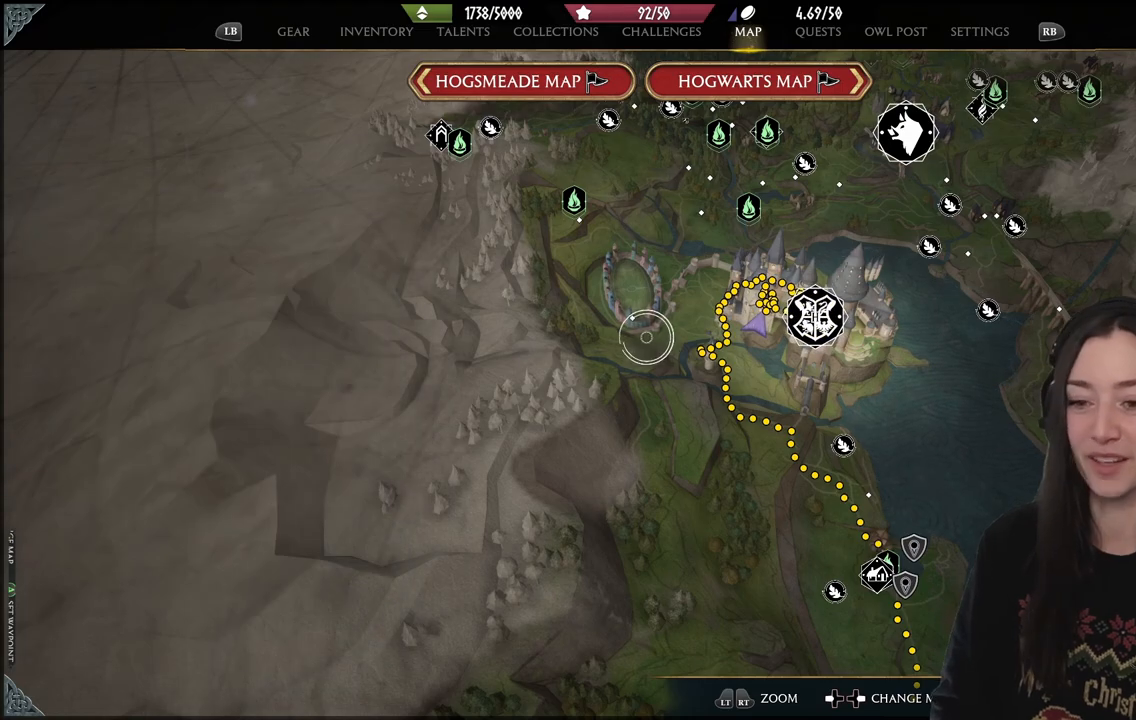
{"buttons": [], "left_stick": "up-right", "right_stick": "center", "events": [[17, "left_stick", "center"], [117, "left_stick", "right"], [483, "left_stick", "up-right"]]}
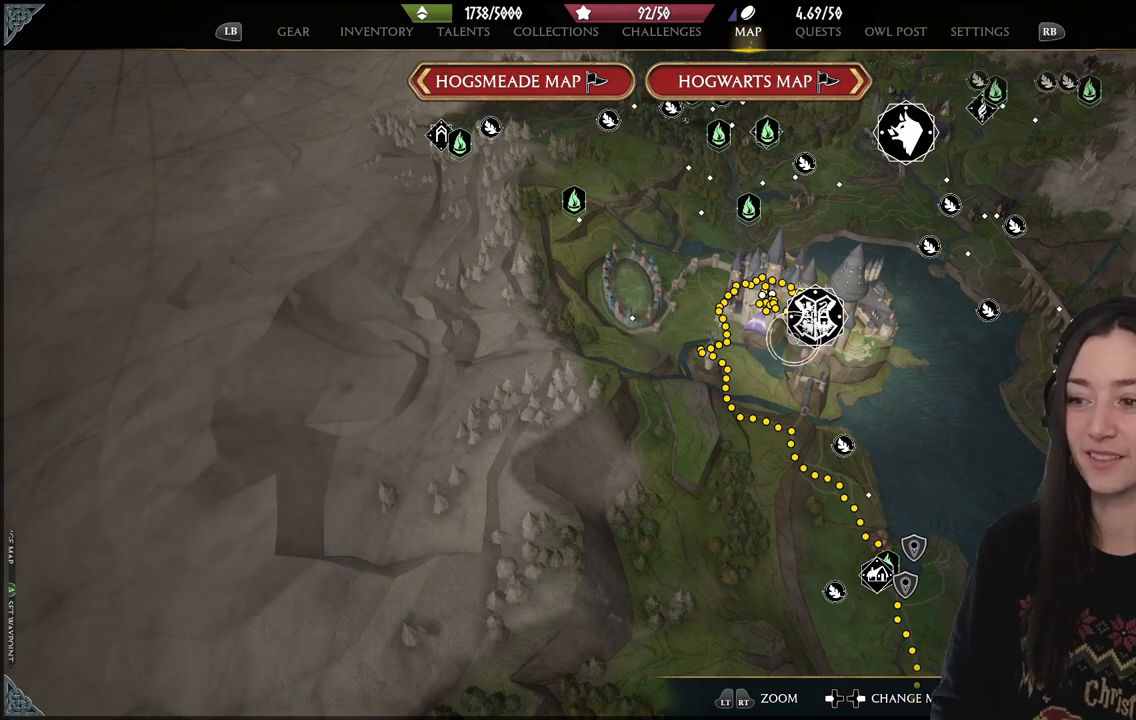
{"buttons": [], "left_stick": "down", "right_stick": "center", "events": [[83, "left_stick", "center"], [300, "left_stick", "down"]]}
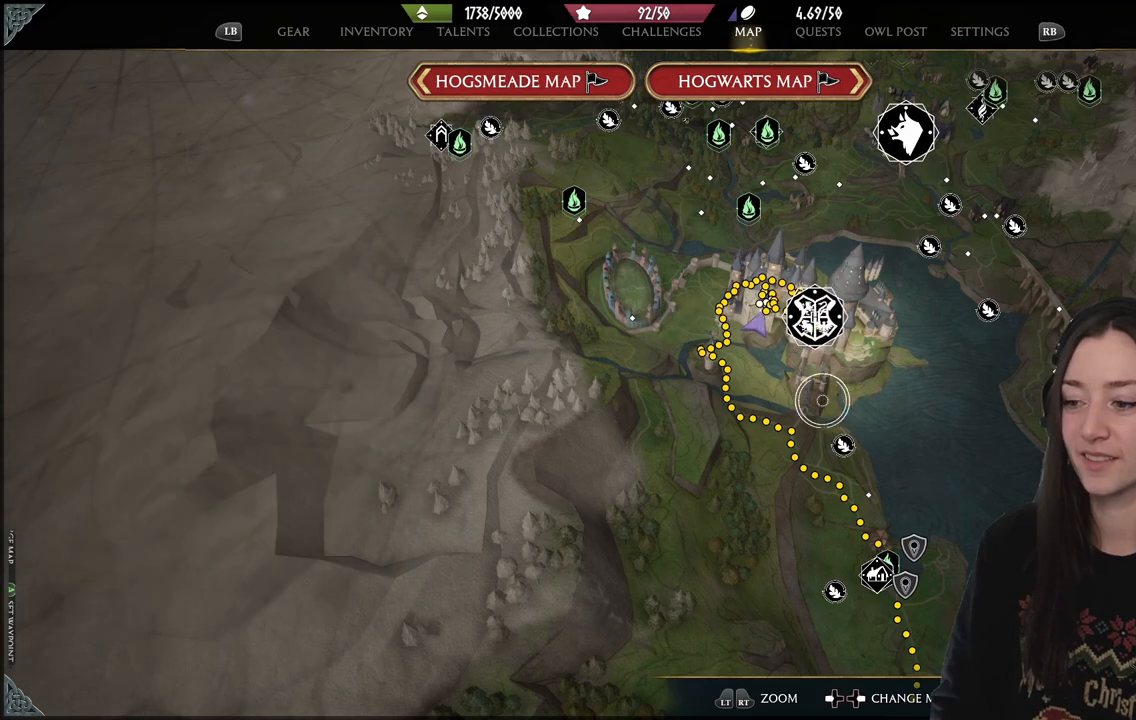
{"buttons": [], "left_stick": "center", "right_stick": "down", "events": [[117, "right_stick", "down"], [333, "left_stick", "down-right"], [467, "left_stick", "center"]]}
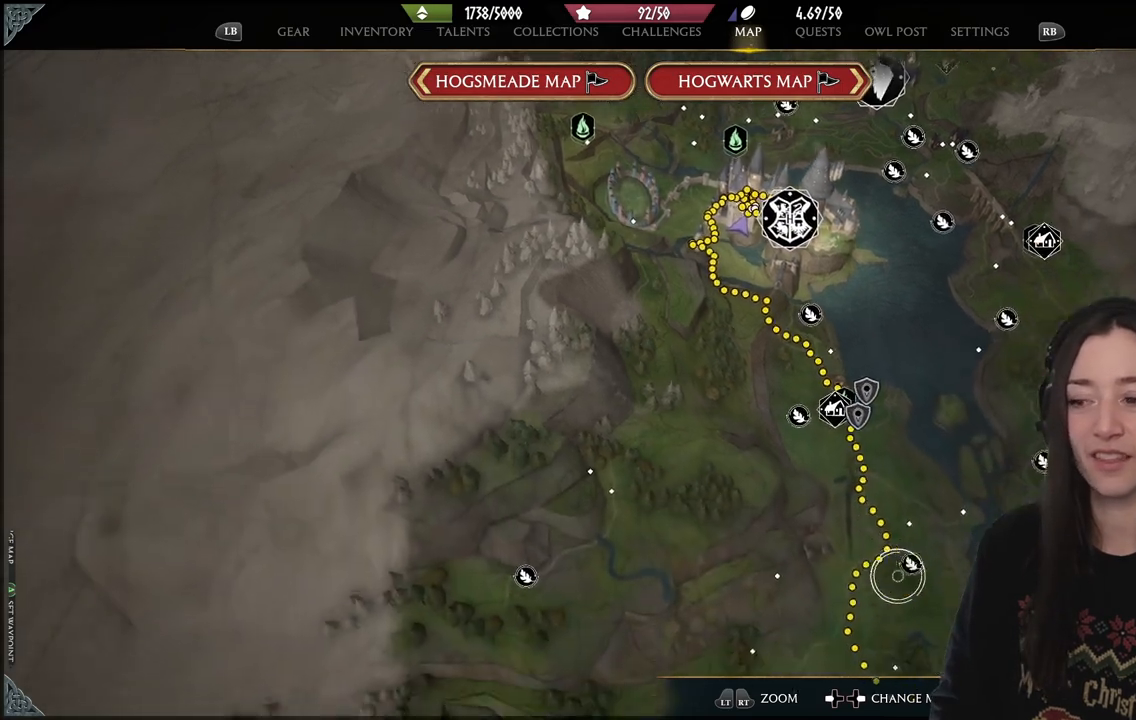
{"buttons": [], "left_stick": "center", "right_stick": "down", "events": []}
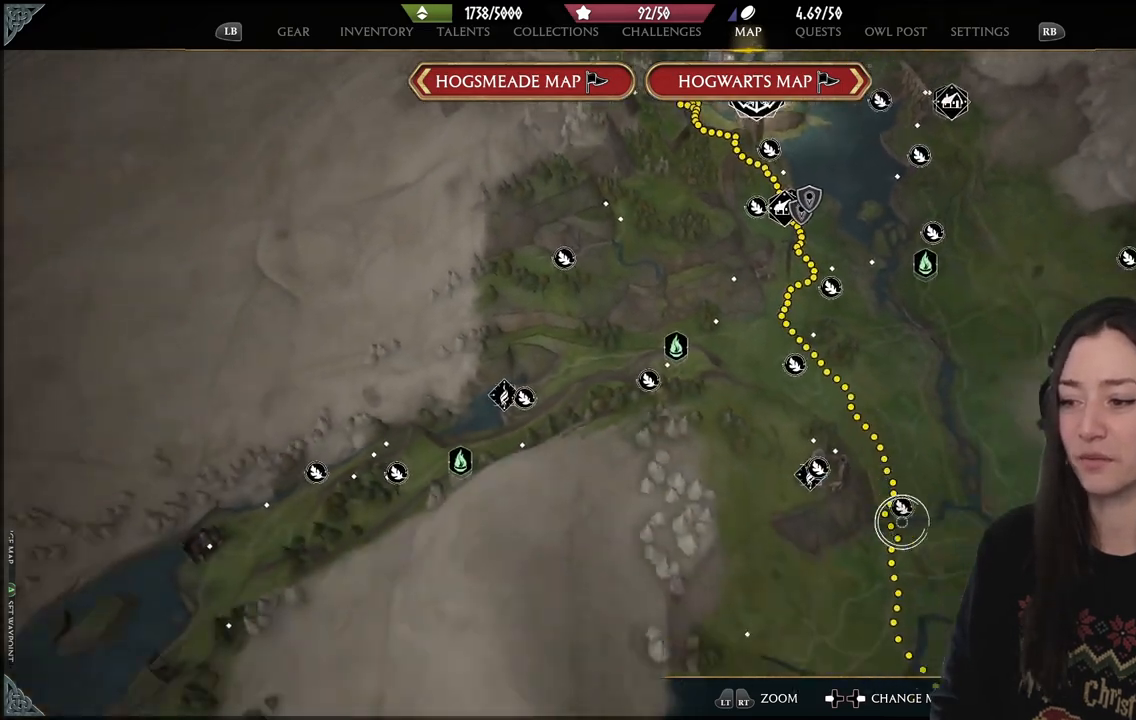
{"buttons": [], "left_stick": "center", "right_stick": "down", "events": [[117, "right_stick", "center"], [283, "right_stick", "down"]]}
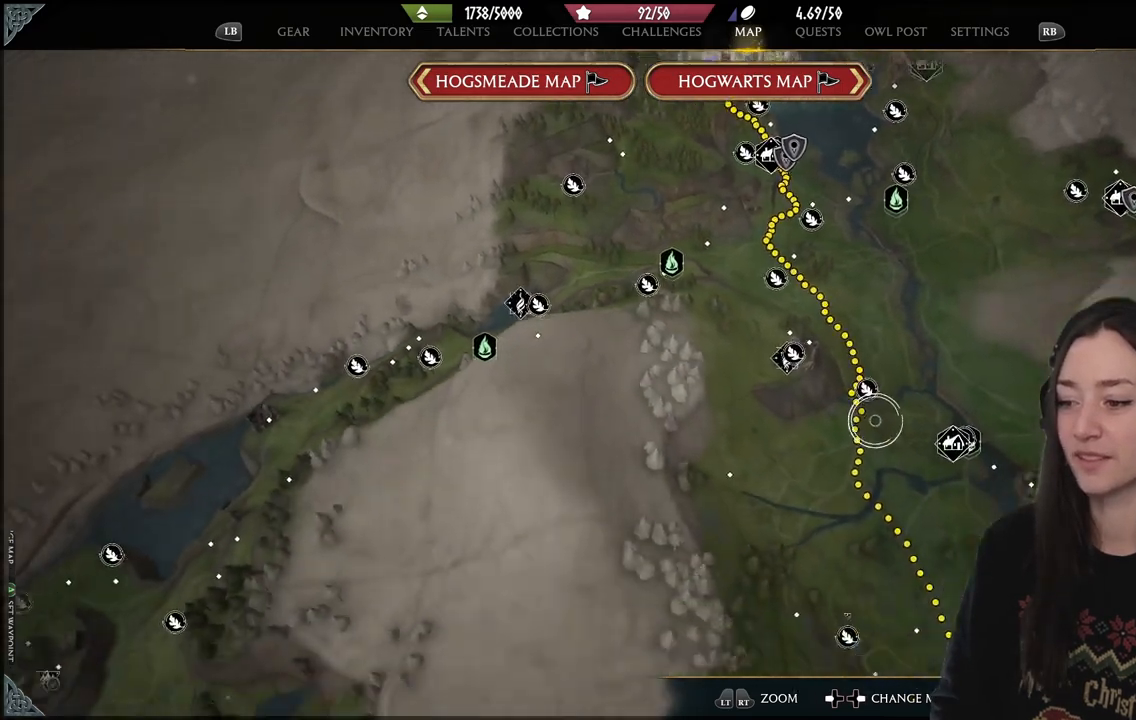
{"buttons": [], "left_stick": "right", "right_stick": "down", "events": [[500, "left_stick", "right"]]}
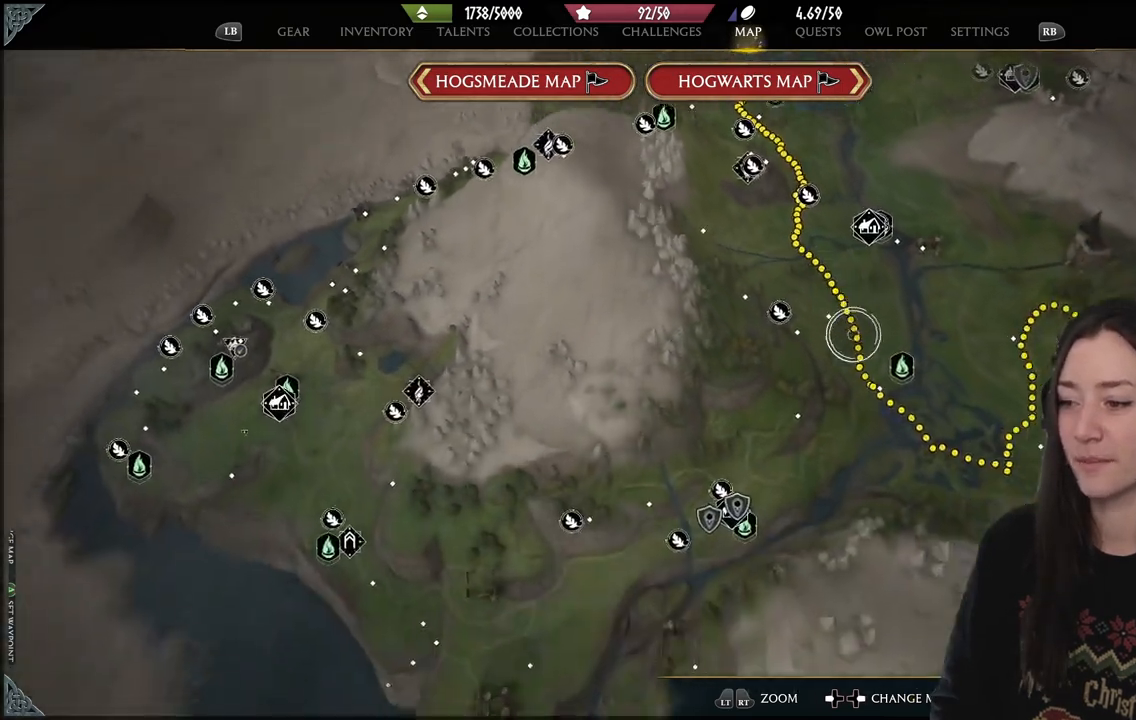
{"buttons": [], "left_stick": "right", "right_stick": "up-right", "events": [[117, "right_stick", "center"], [250, "right_stick", "up-right"]]}
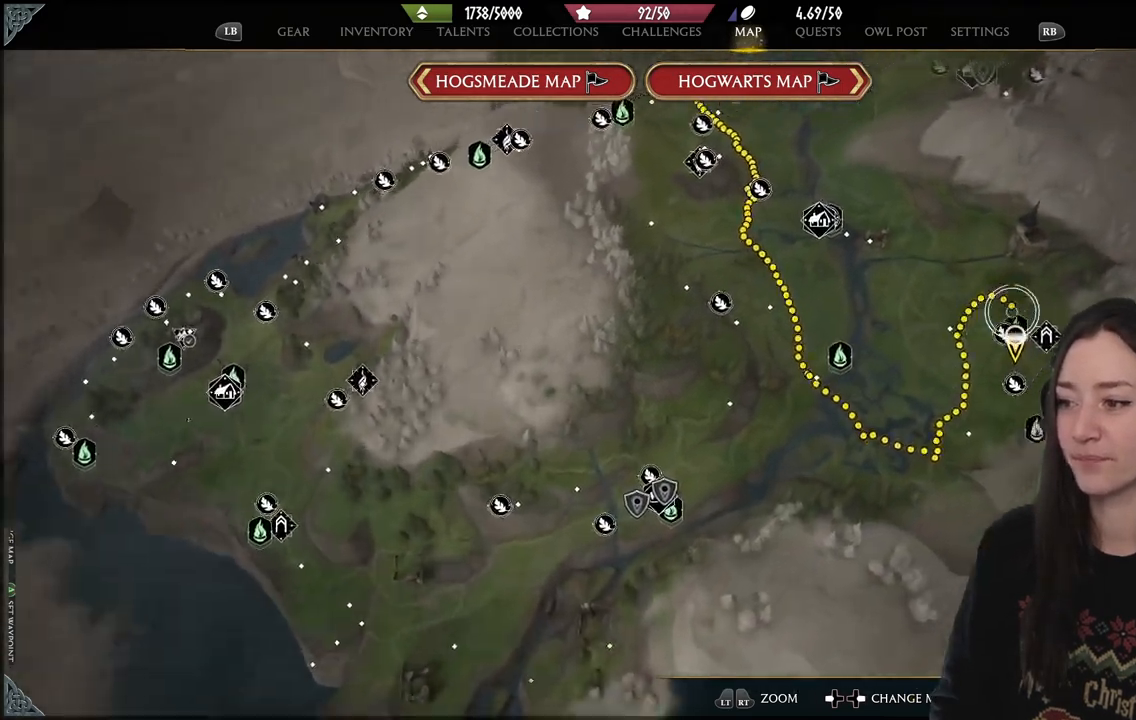
{"buttons": [], "left_stick": "center", "right_stick": "center", "events": [[167, "right_stick", "center"], [233, "left_stick", "down"], [283, "left_stick", "down-left"], [433, "left_stick", "center"]]}
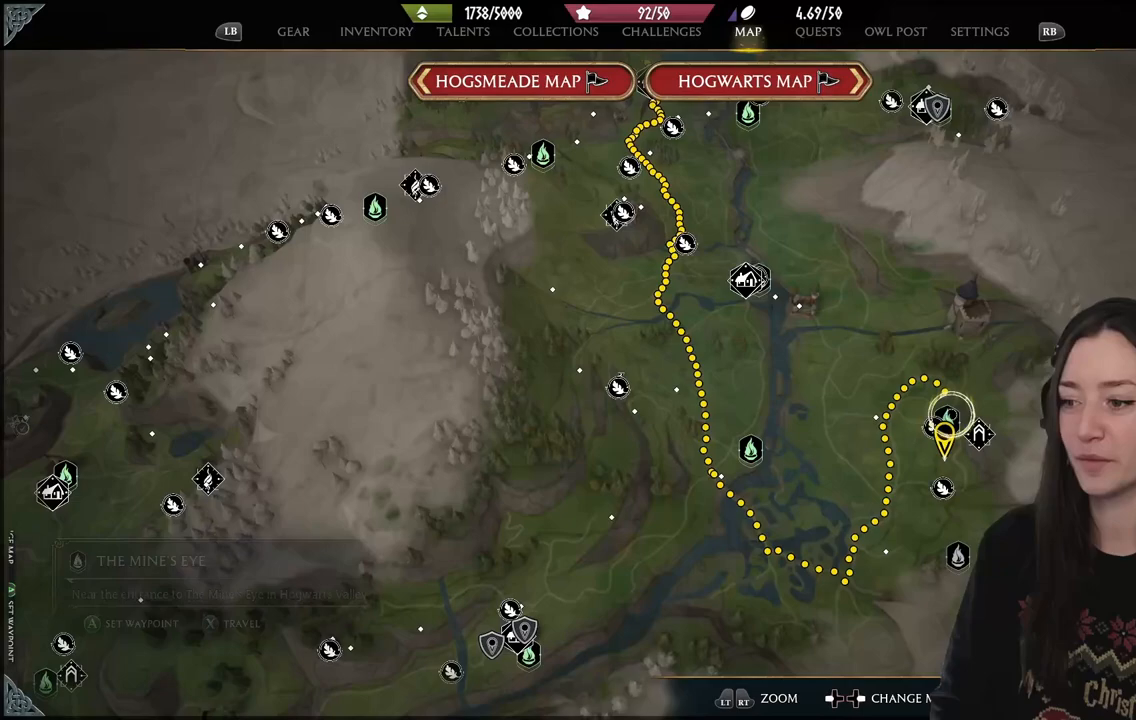
{"buttons": [], "left_stick": "center", "right_stick": "center", "events": []}